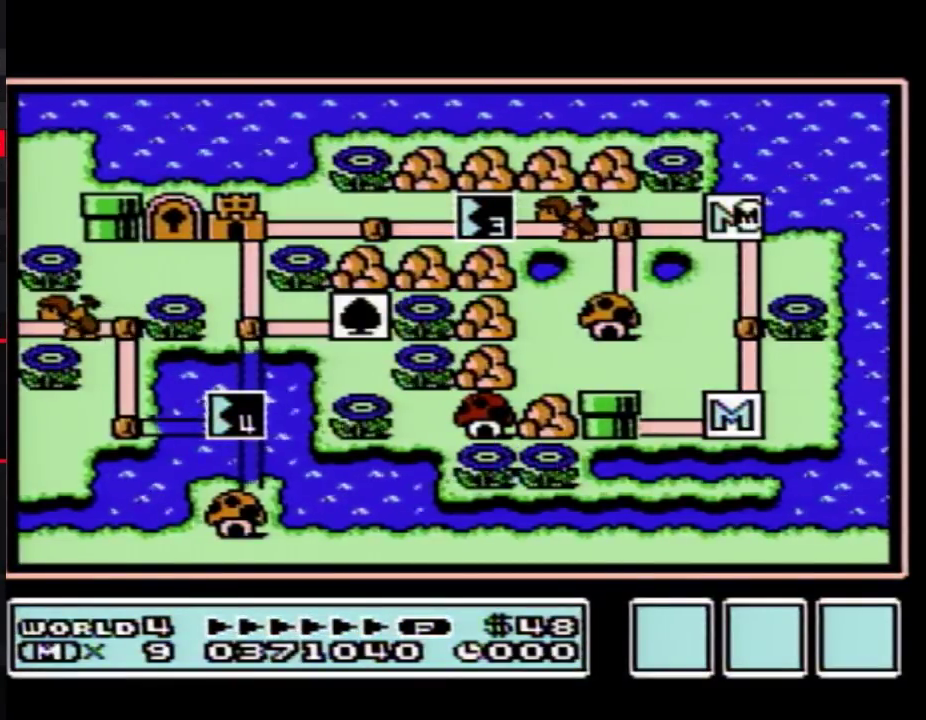
Gameplay with a controller (Nintendo layout); each line is a JSON object with the inputs held at the frame after it. "events" lists button and stick changes between this image and that frame as [ms after this image, input, new state], when the widget could be followed in between. Not read: L3 R3.
{"buttons": ["DPAD_LEFT"], "events": [[183, "DPAD_LEFT", "down"]]}
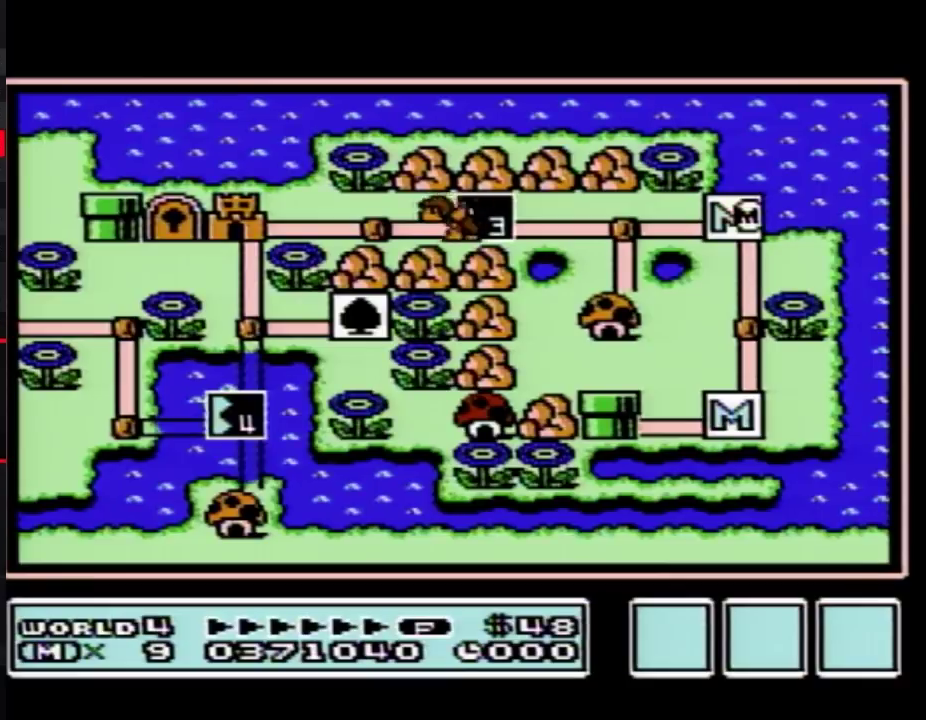
{"buttons": ["DPAD_LEFT"], "events": []}
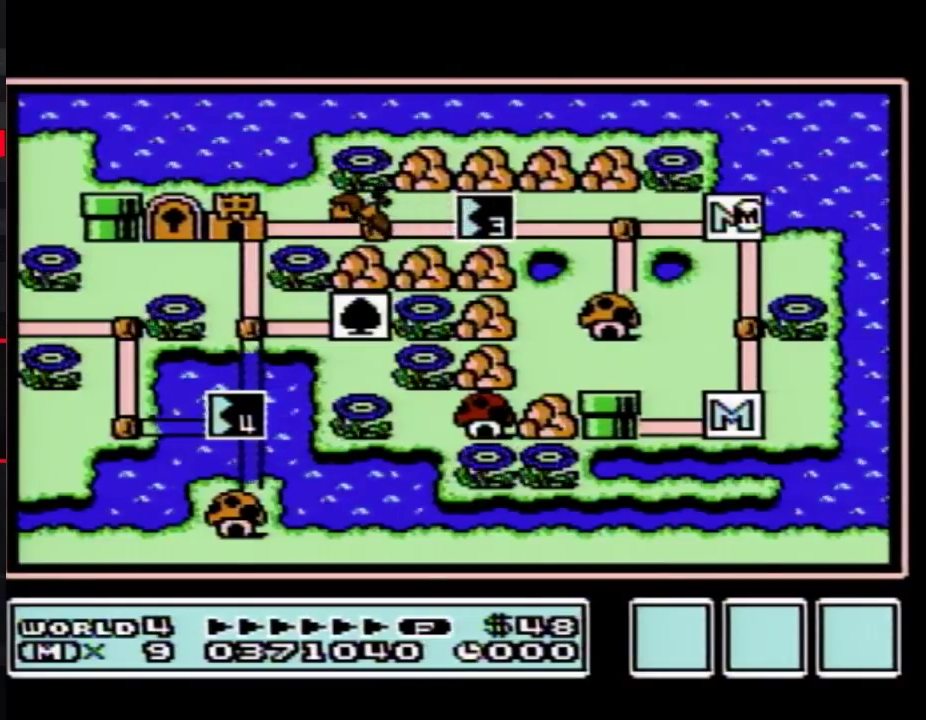
{"buttons": ["DPAD_LEFT"], "events": [[317, "DPAD_LEFT", "up"], [367, "DPAD_LEFT", "down"]]}
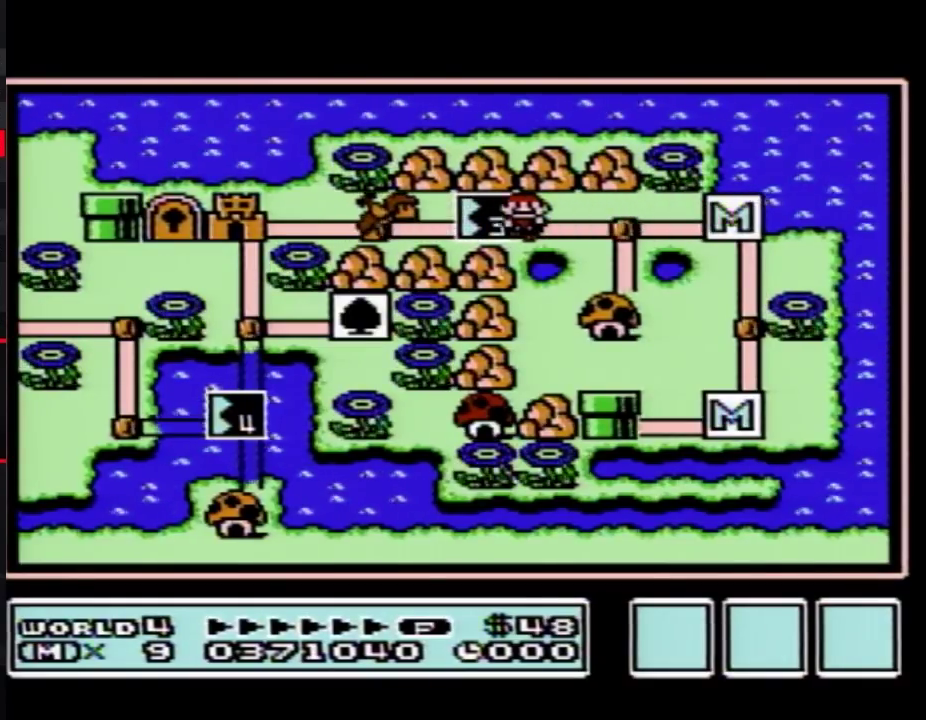
{"buttons": ["DPAD_LEFT"], "events": []}
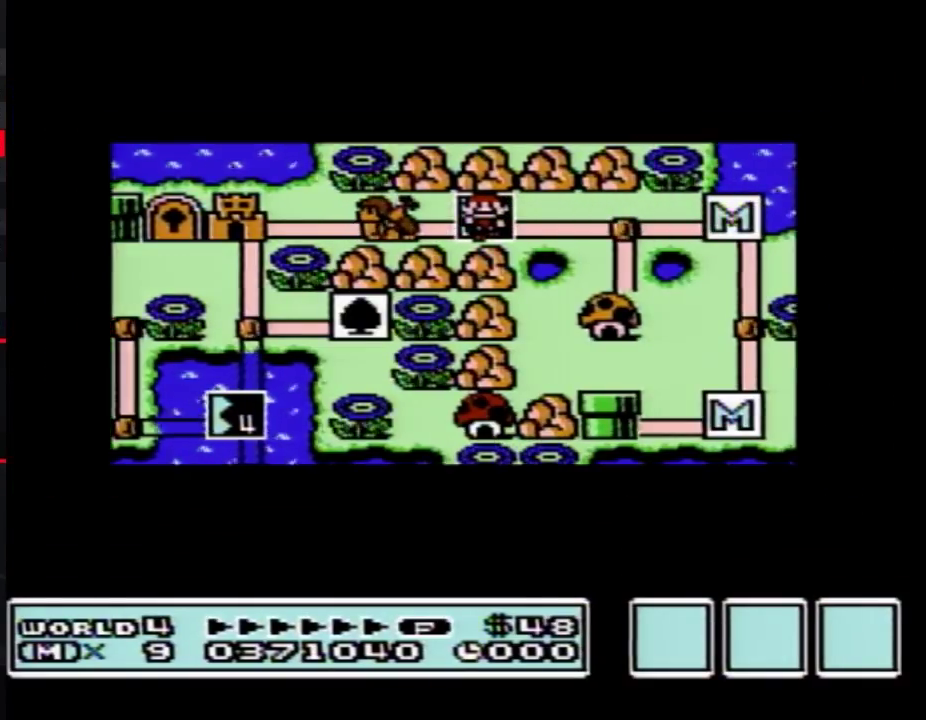
{"buttons": ["DPAD_LEFT"], "events": []}
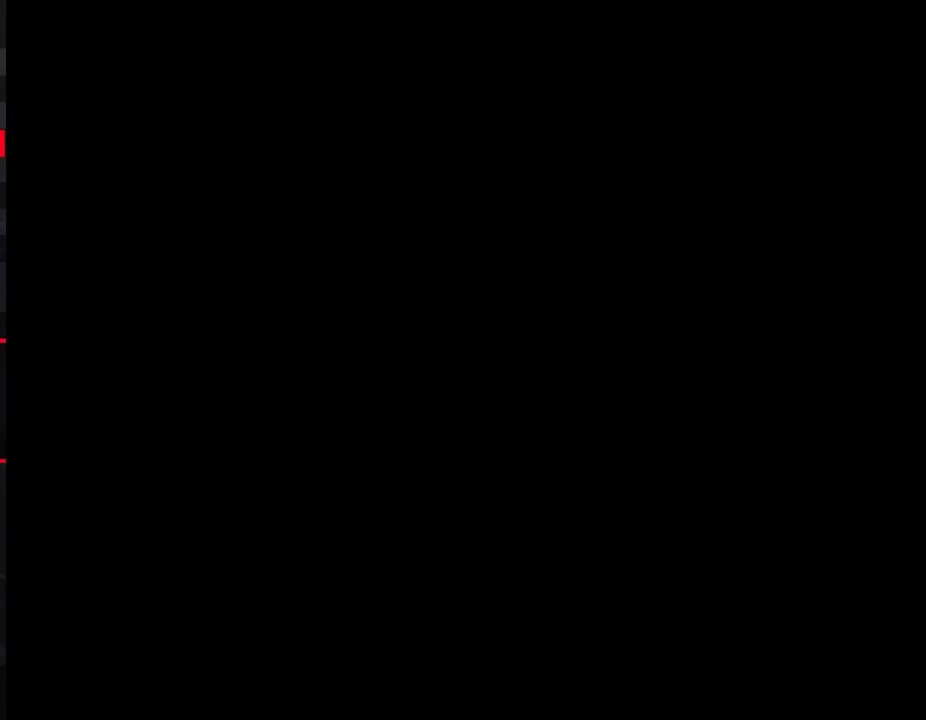
{"buttons": ["B", "DPAD_RIGHT"], "events": [[117, "DPAD_LEFT", "up"], [150, "A", "down"], [217, "A", "up"], [217, "B", "down"], [217, "DPAD_RIGHT", "down"]]}
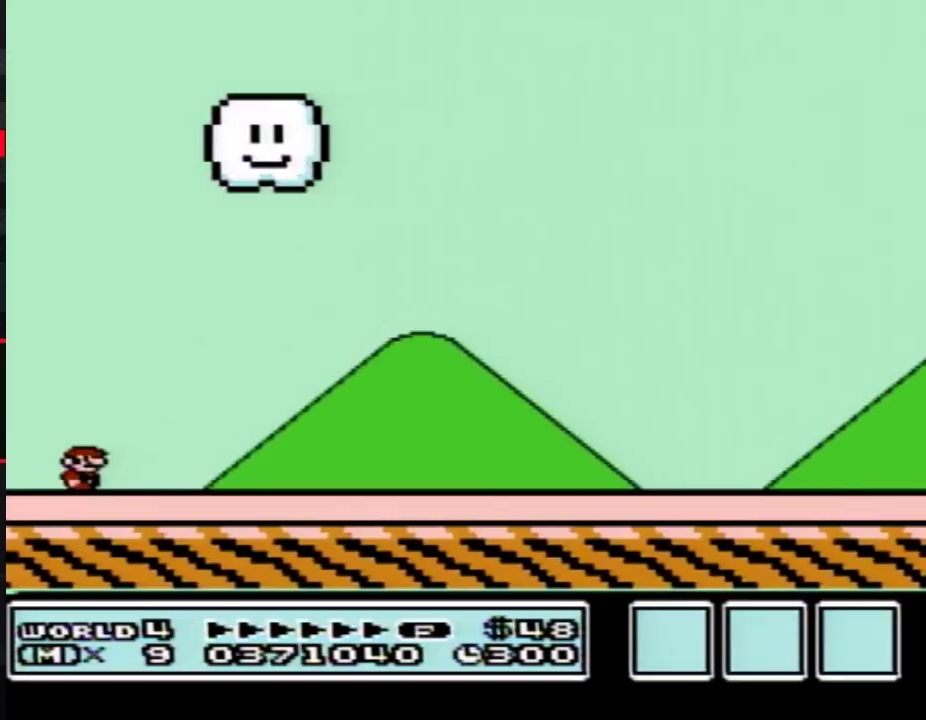
{"buttons": ["B", "DPAD_RIGHT"], "events": []}
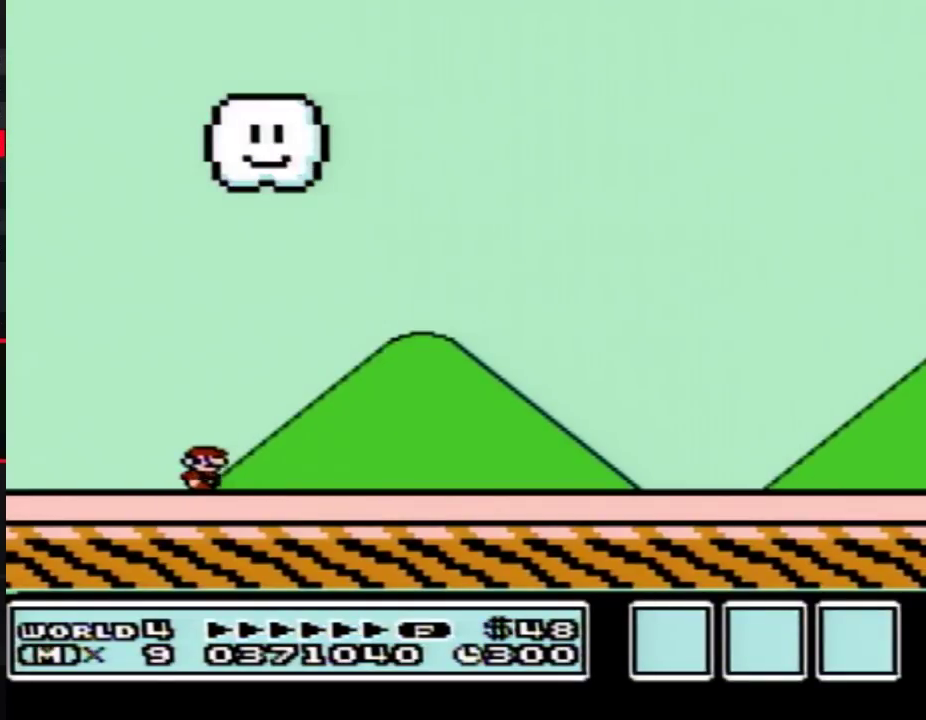
{"buttons": ["B", "DPAD_RIGHT"], "events": []}
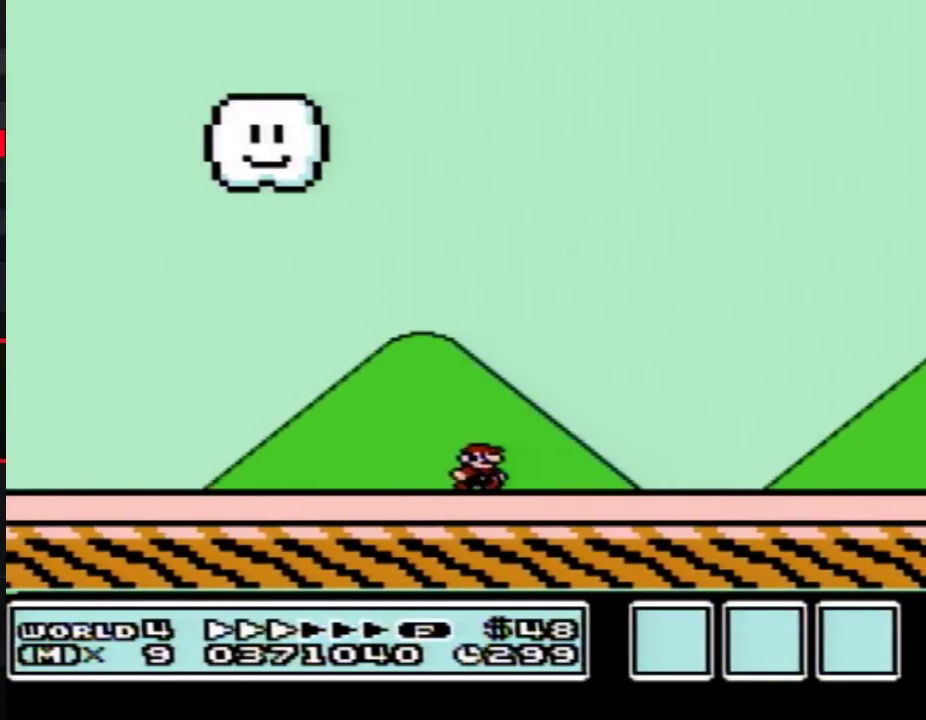
{"buttons": ["B", "DPAD_RIGHT"], "events": []}
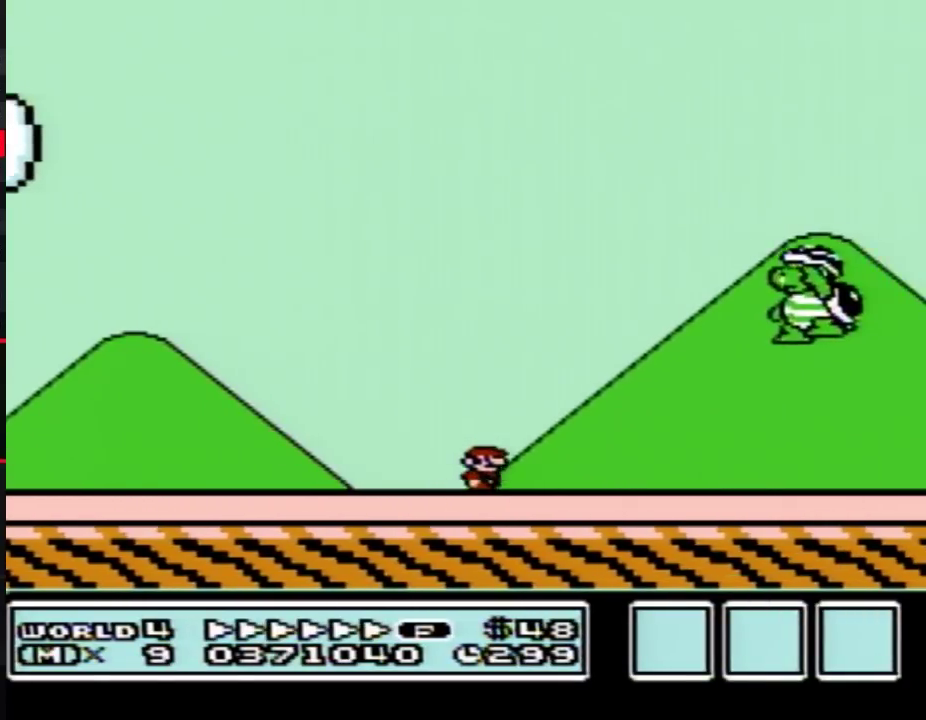
{"buttons": ["A", "B", "DPAD_RIGHT"], "events": [[400, "A", "down"]]}
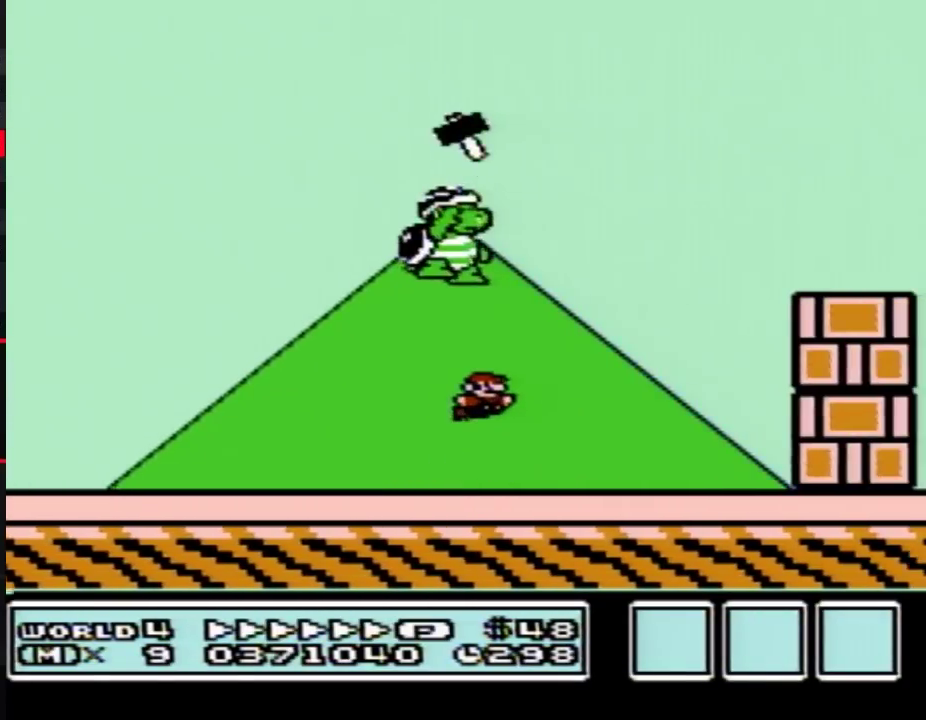
{"buttons": ["B", "DPAD_RIGHT"], "events": [[317, "A", "up"]]}
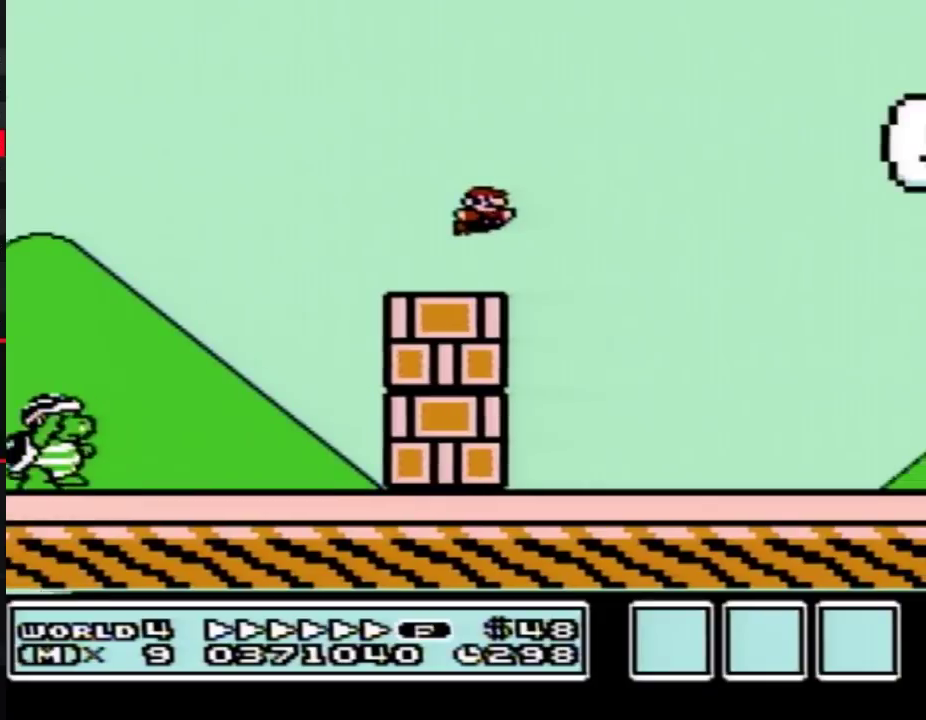
{"buttons": ["A", "B", "DPAD_RIGHT"], "events": [[500, "A", "down"]]}
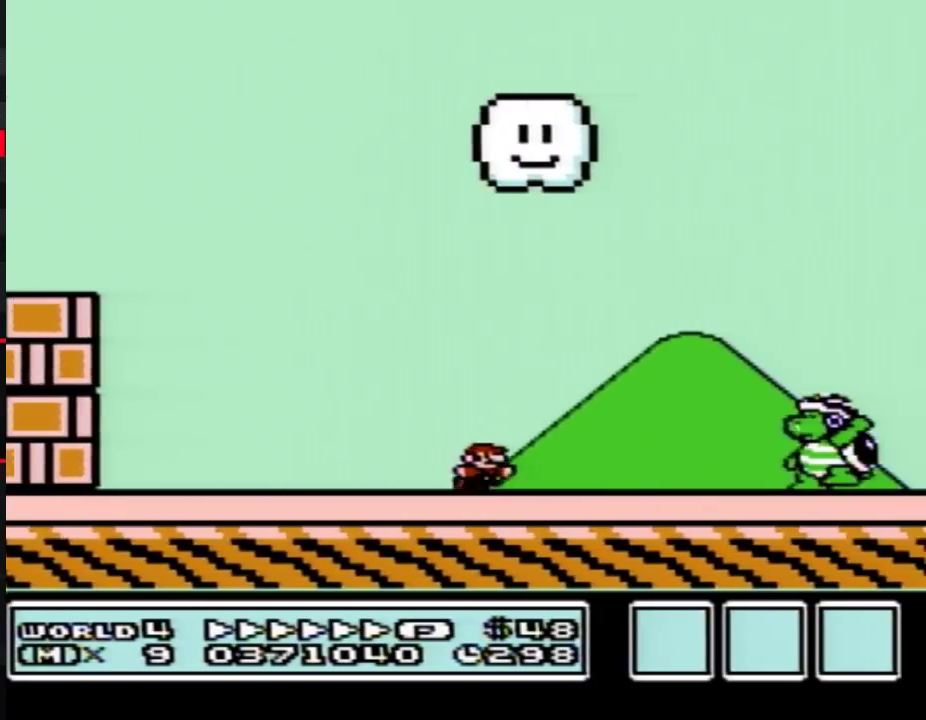
{"buttons": ["B", "DPAD_RIGHT"], "events": [[150, "A", "up"]]}
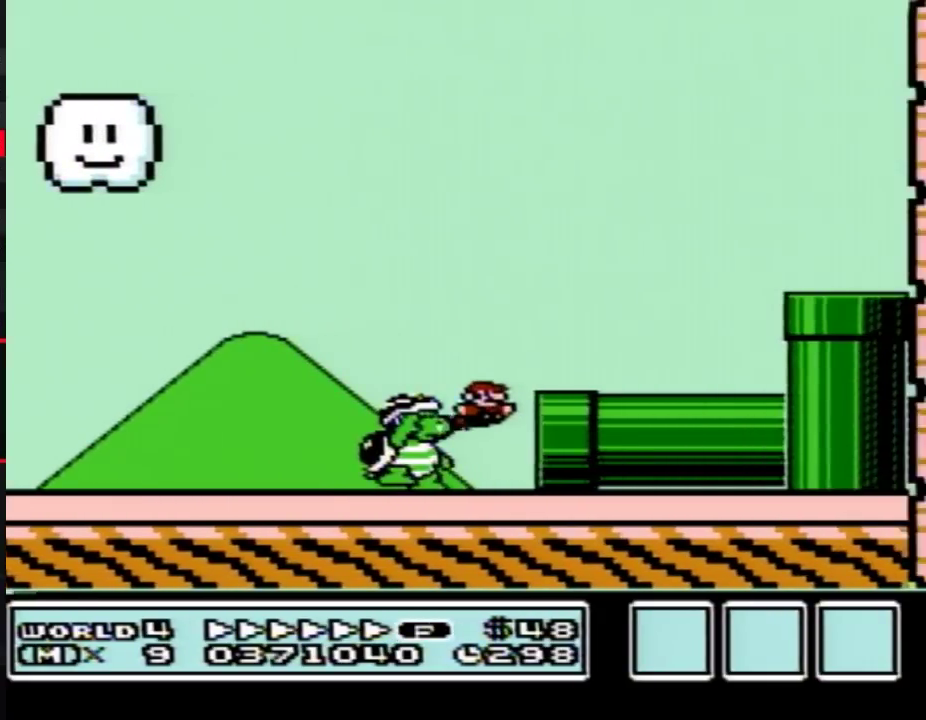
{"buttons": ["B", "DPAD_RIGHT"], "events": []}
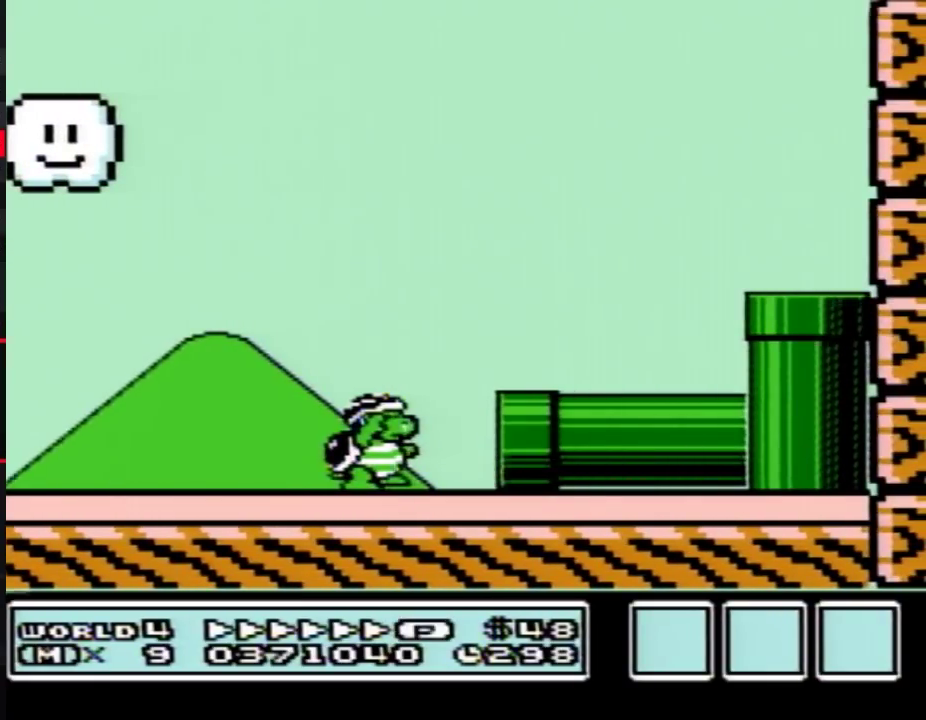
{"buttons": ["B", "DPAD_RIGHT"], "events": [[183, "DPAD_RIGHT", "up"], [350, "DPAD_RIGHT", "down"]]}
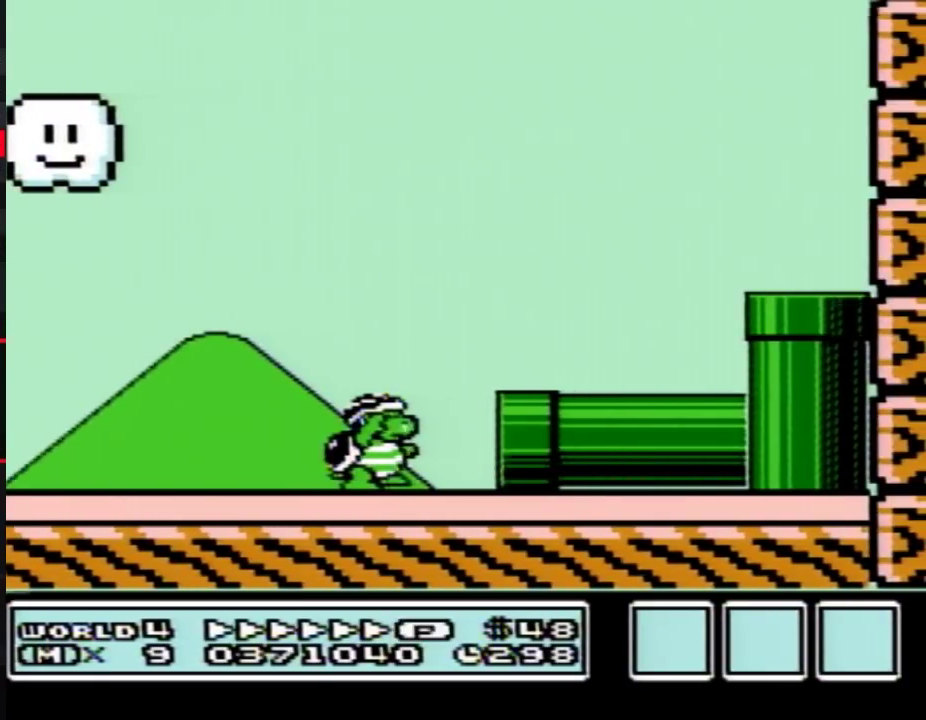
{"buttons": ["B", "DPAD_RIGHT"], "events": []}
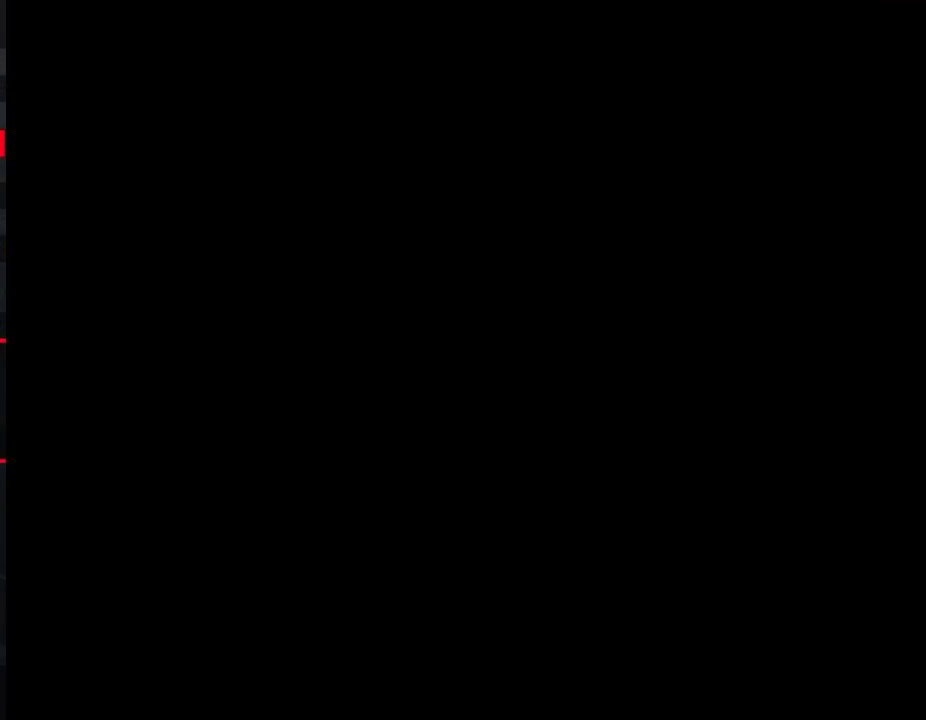
{"buttons": ["B", "DPAD_RIGHT"], "events": []}
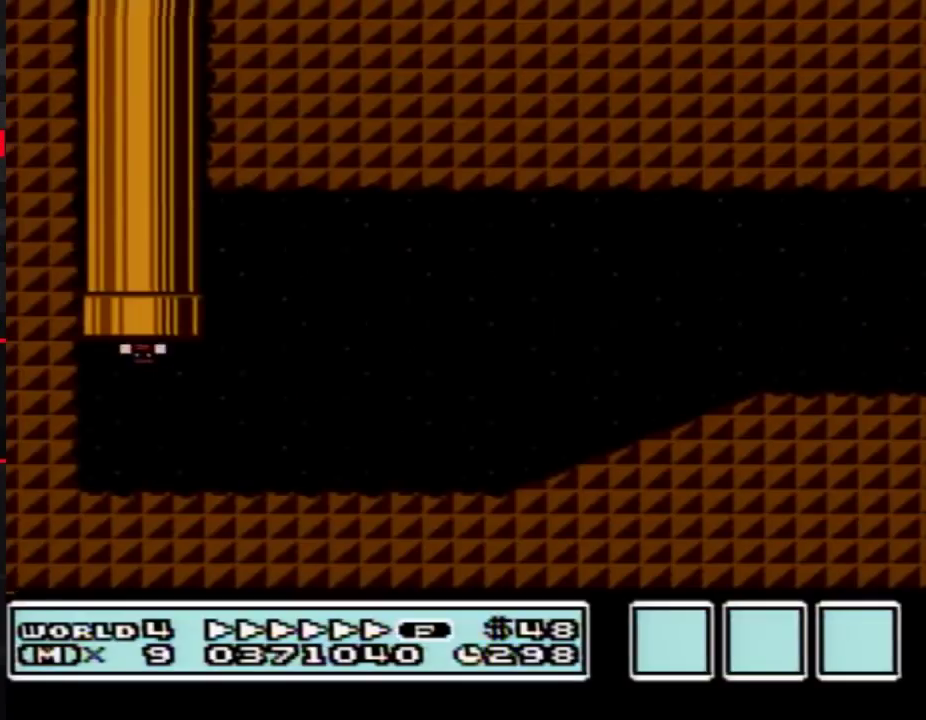
{"buttons": ["B", "DPAD_RIGHT"], "events": []}
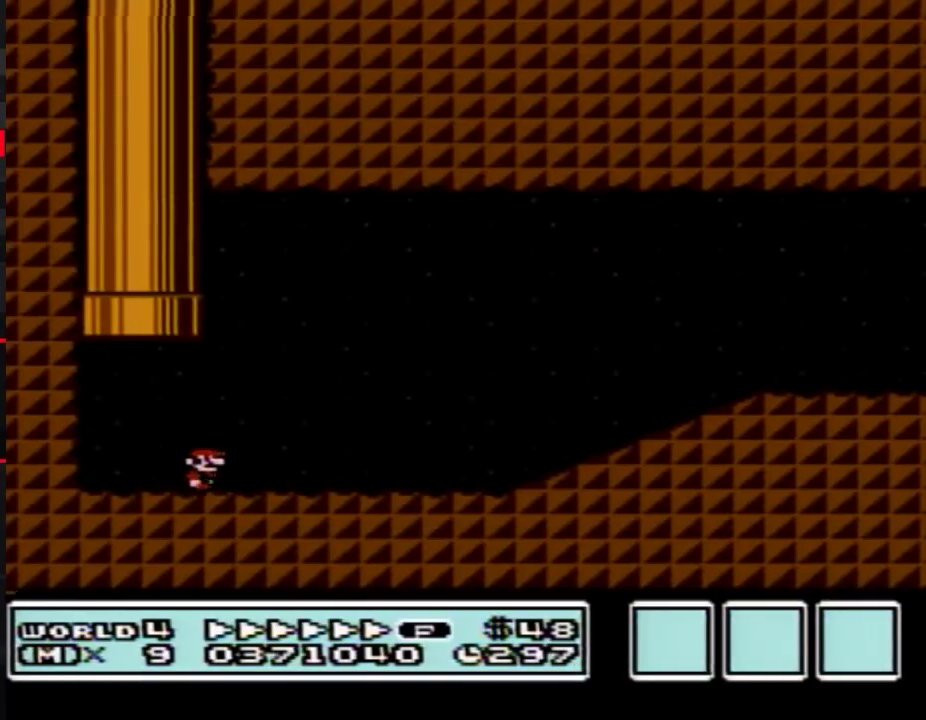
{"buttons": ["B", "DPAD_RIGHT"], "events": []}
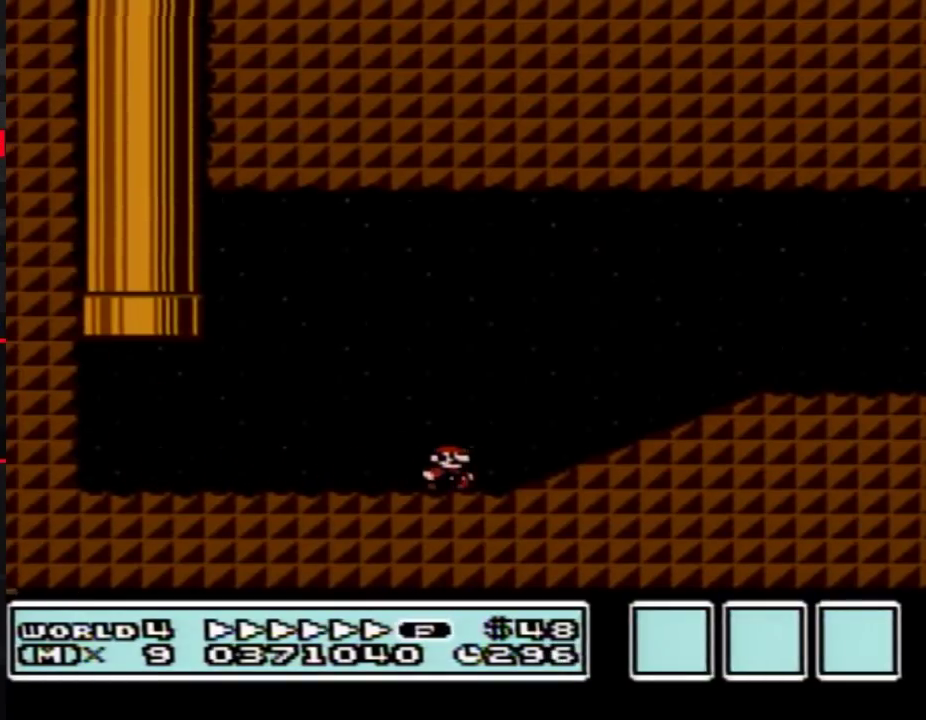
{"buttons": ["B", "DPAD_RIGHT"], "events": [[117, "A", "down"], [183, "A", "up"]]}
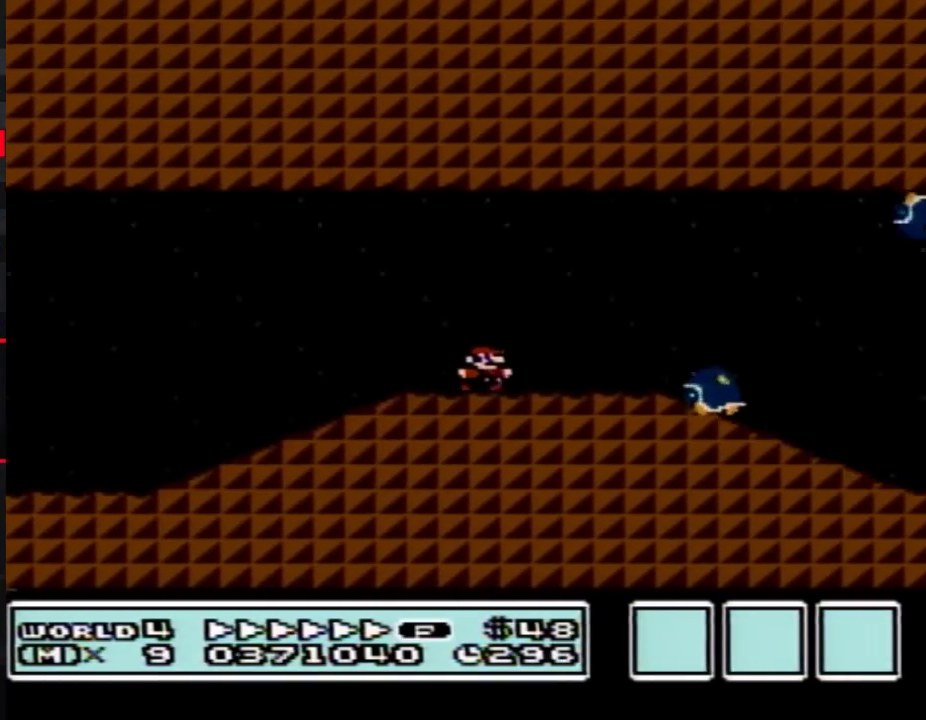
{"buttons": ["A", "B", "DPAD_RIGHT"], "events": [[500, "A", "down"]]}
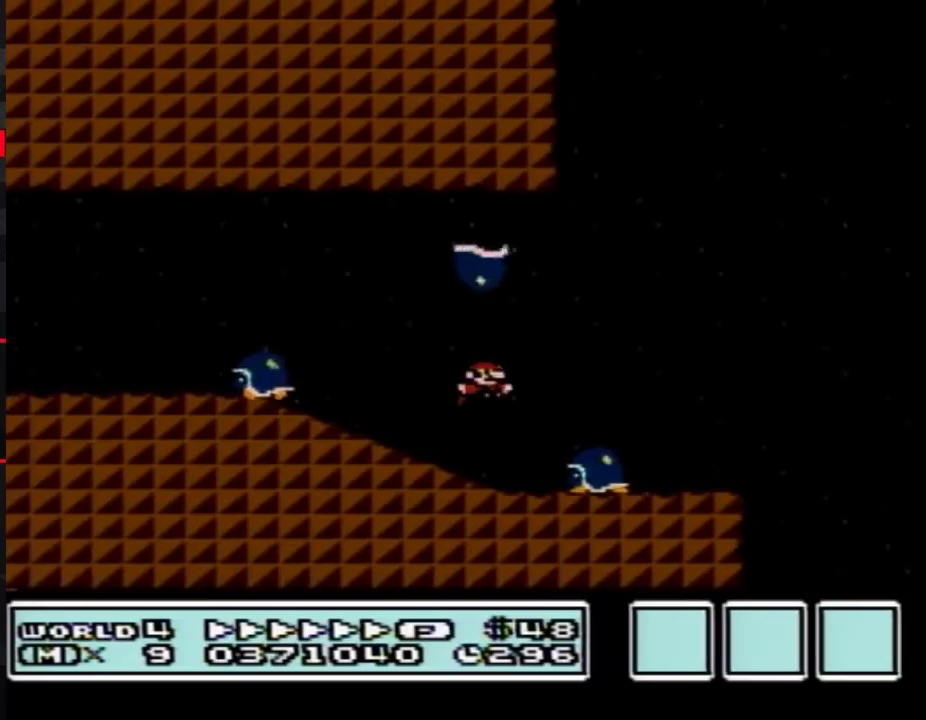
{"buttons": ["A", "B", "DPAD_RIGHT"], "events": []}
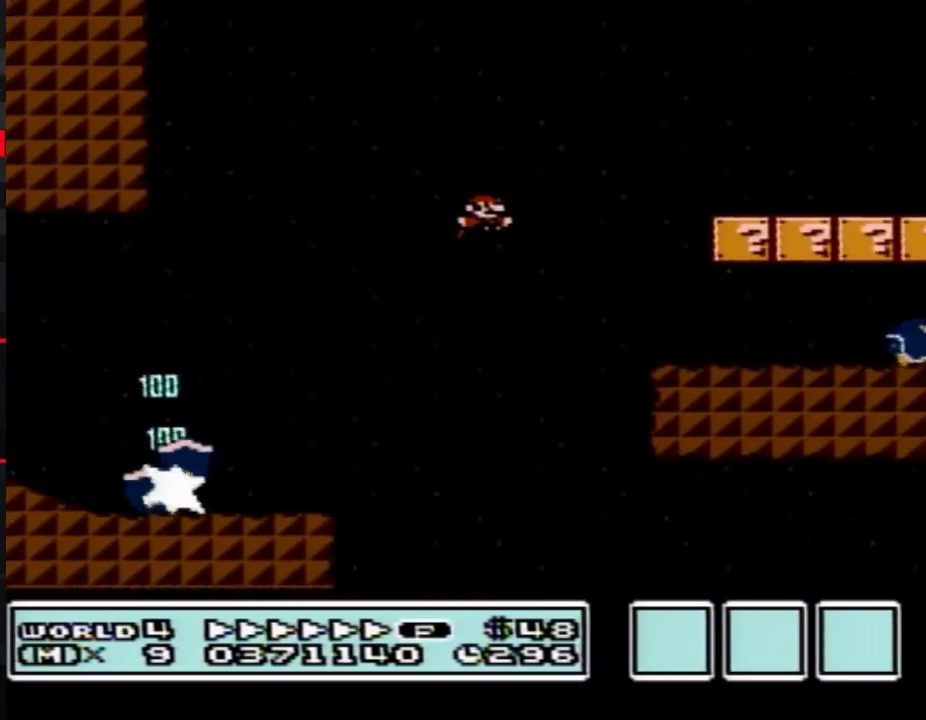
{"buttons": ["B", "DPAD_RIGHT"], "events": [[150, "A", "up"]]}
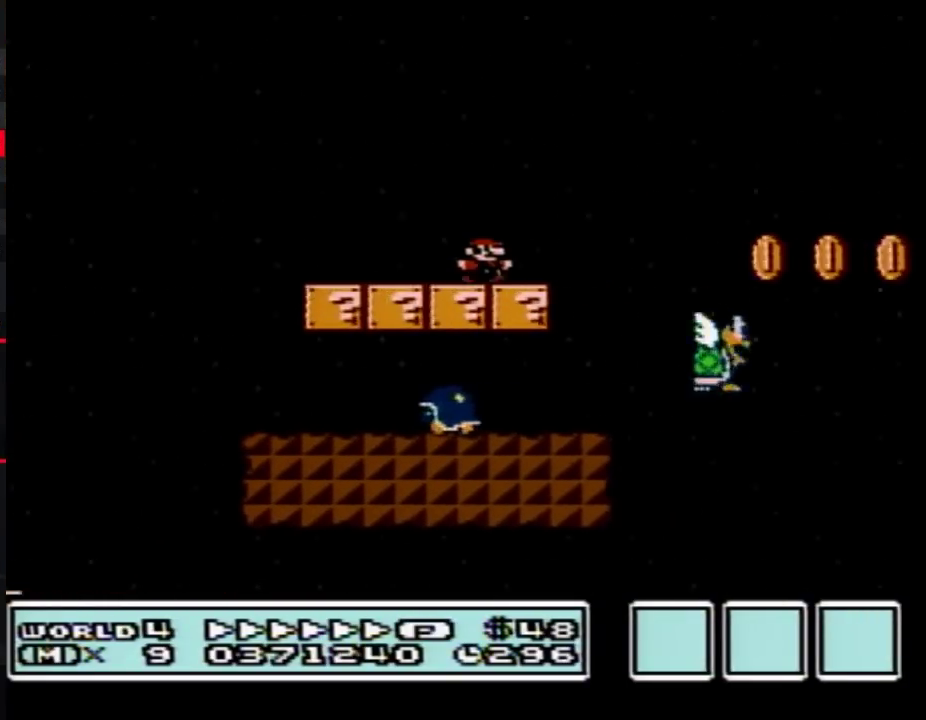
{"buttons": ["A", "B", "DPAD_RIGHT"], "events": [[83, "A", "down"]]}
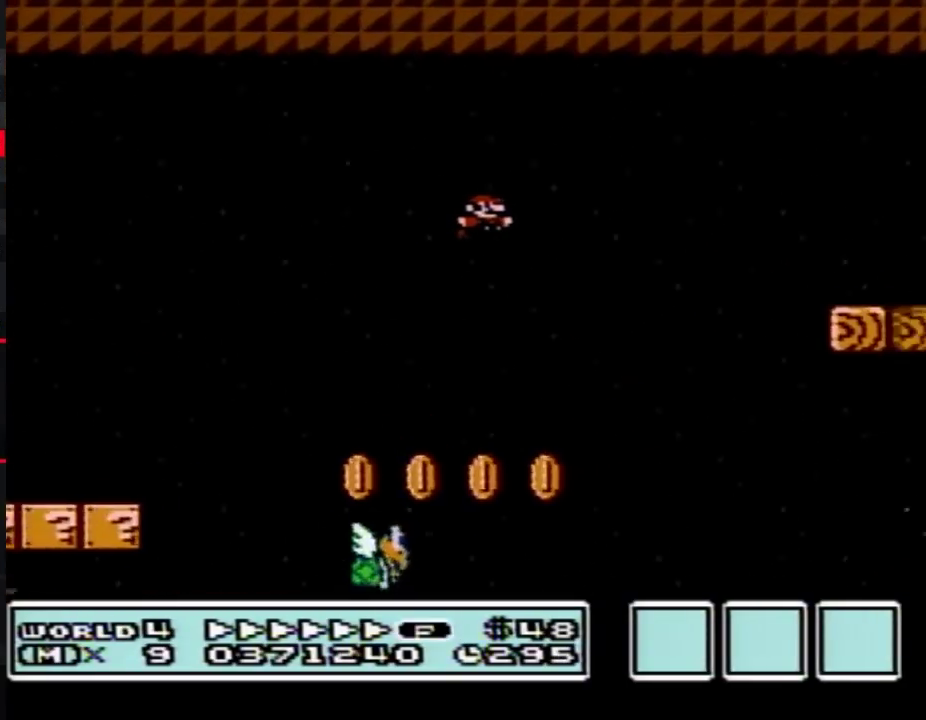
{"buttons": ["B", "DPAD_RIGHT"], "events": [[400, "A", "up"]]}
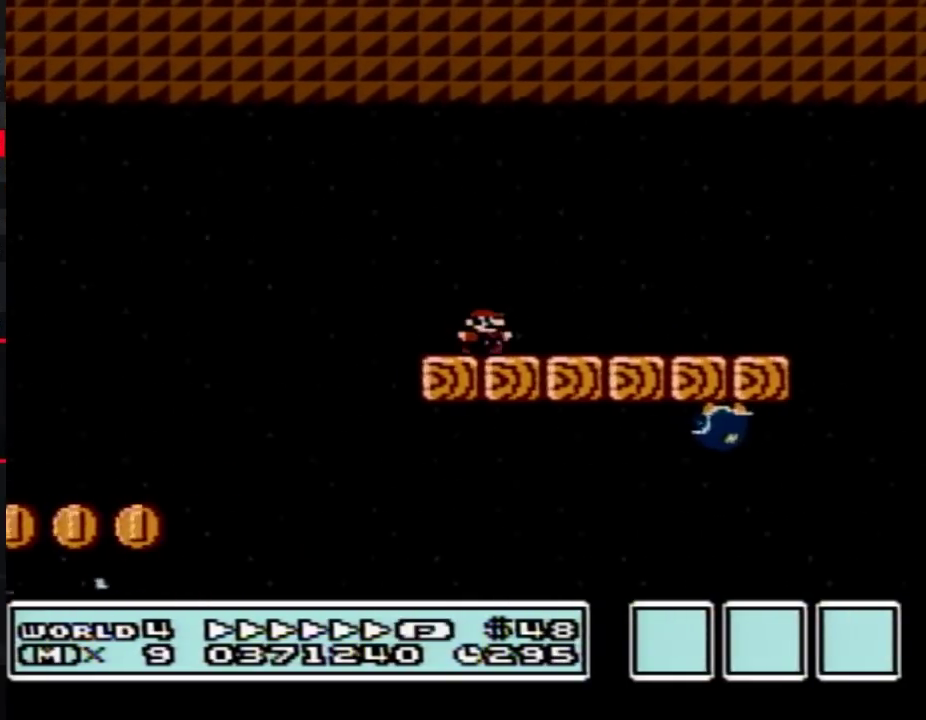
{"buttons": ["B", "DPAD_RIGHT"], "events": [[367, "A", "down"], [500, "A", "up"]]}
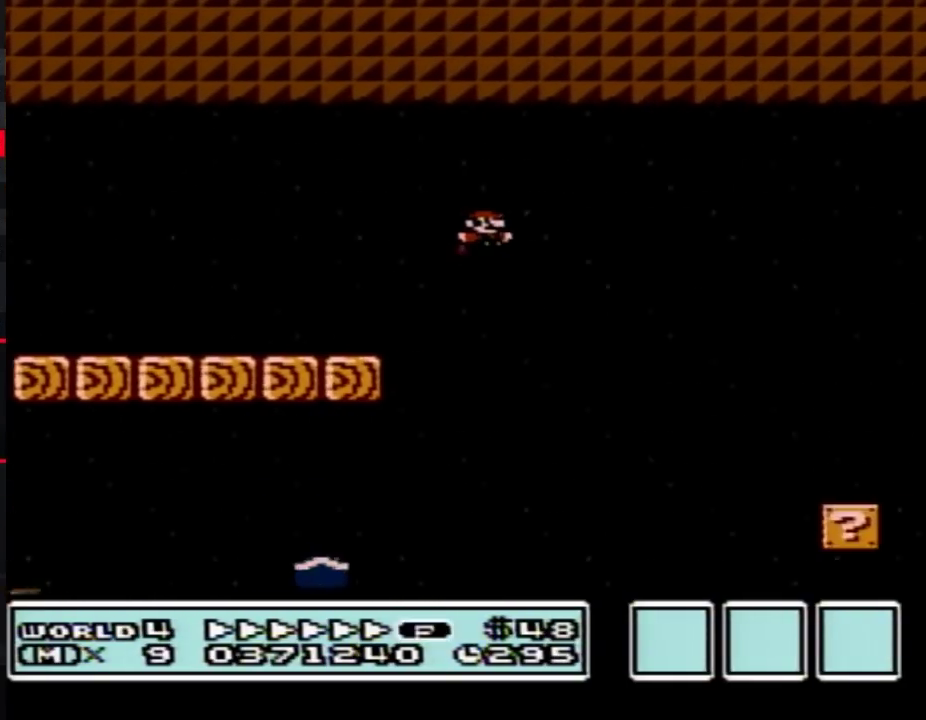
{"buttons": ["B", "DPAD_RIGHT"], "events": []}